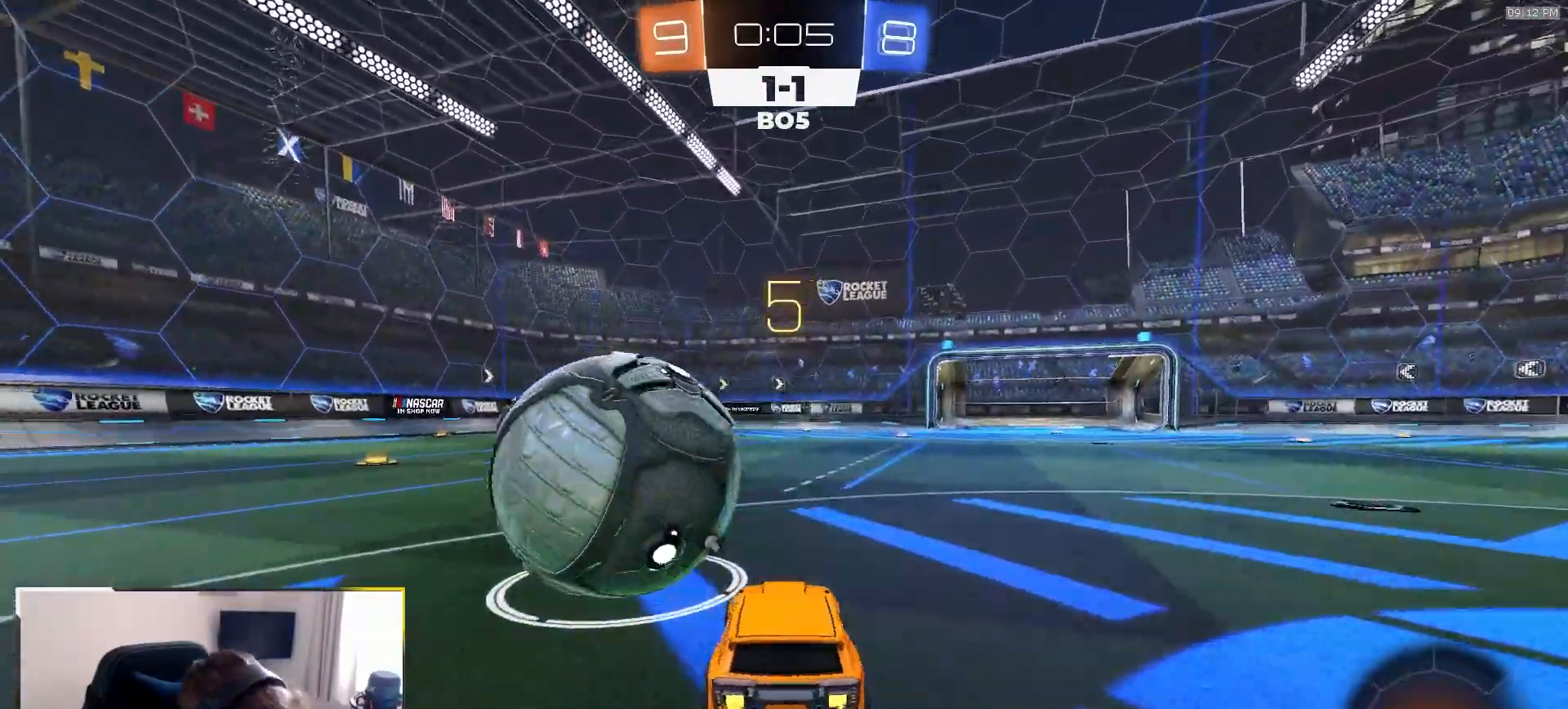
Gameplay with a controller (PlayStation layout); each line is a JSON object with the inputs held at the frame after it. "events" lists button and stick changes between this image and that frame as [ms after this image, input, new state], when the widget could be followed in between. Not read: L3 R3 TOUCHPAD.
{"buttons": ["R2"], "left_stick": "center", "right_stick": "center", "events": [[350, "left_stick", "center"], [367, "R1", "down"], [500, "R1", "up"]]}
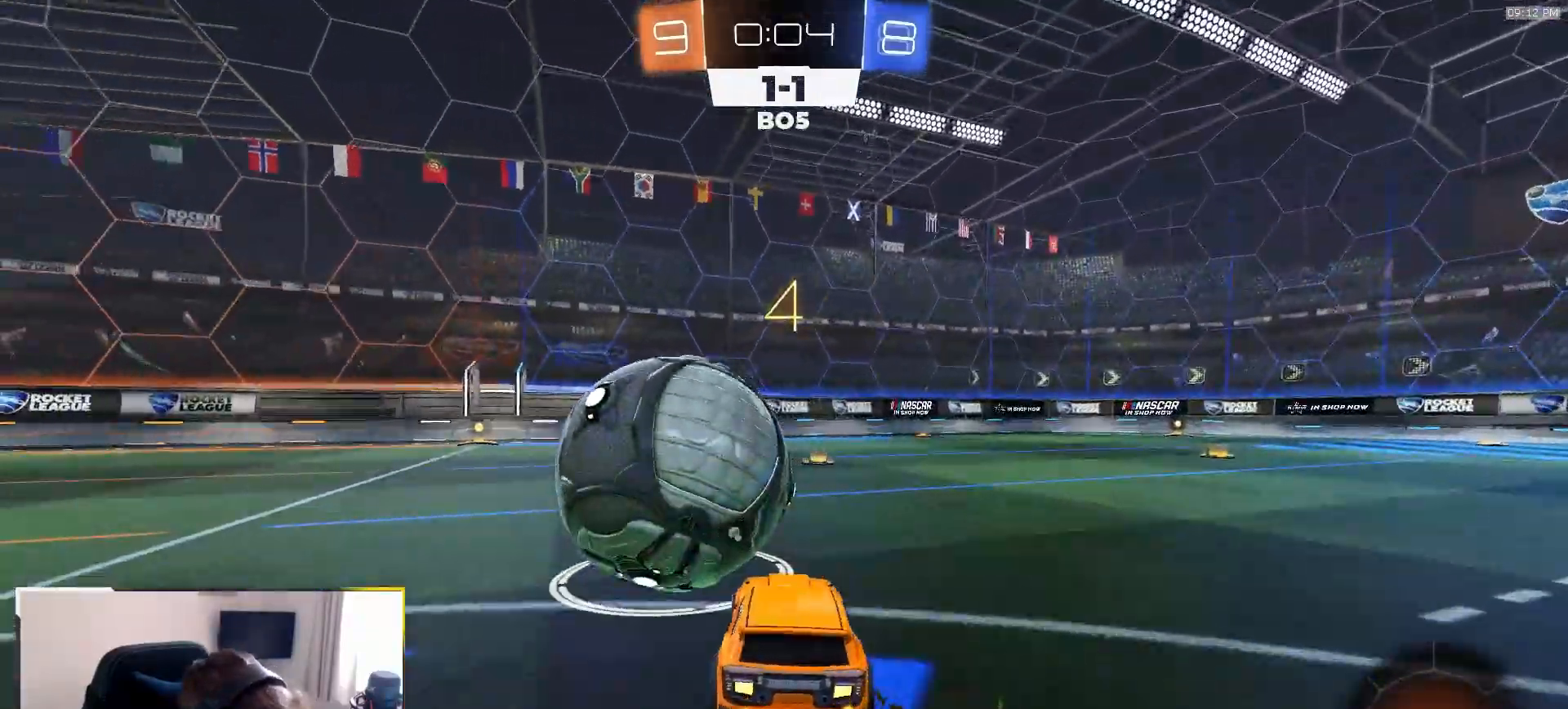
{"buttons": ["L1", "R2"], "left_stick": "down-left", "right_stick": "center", "events": [[17, "left_stick", "left"], [150, "left_stick", "center"], [167, "R1", "down"], [217, "CROSS", "down"], [267, "L1", "down"], [267, "R1", "up"], [267, "left_stick", "up-left"], [283, "CROSS", "up"], [333, "CROSS", "down"], [367, "left_stick", "down-left"], [383, "R2", "up"], [417, "CROSS", "up"], [500, "R2", "down"]]}
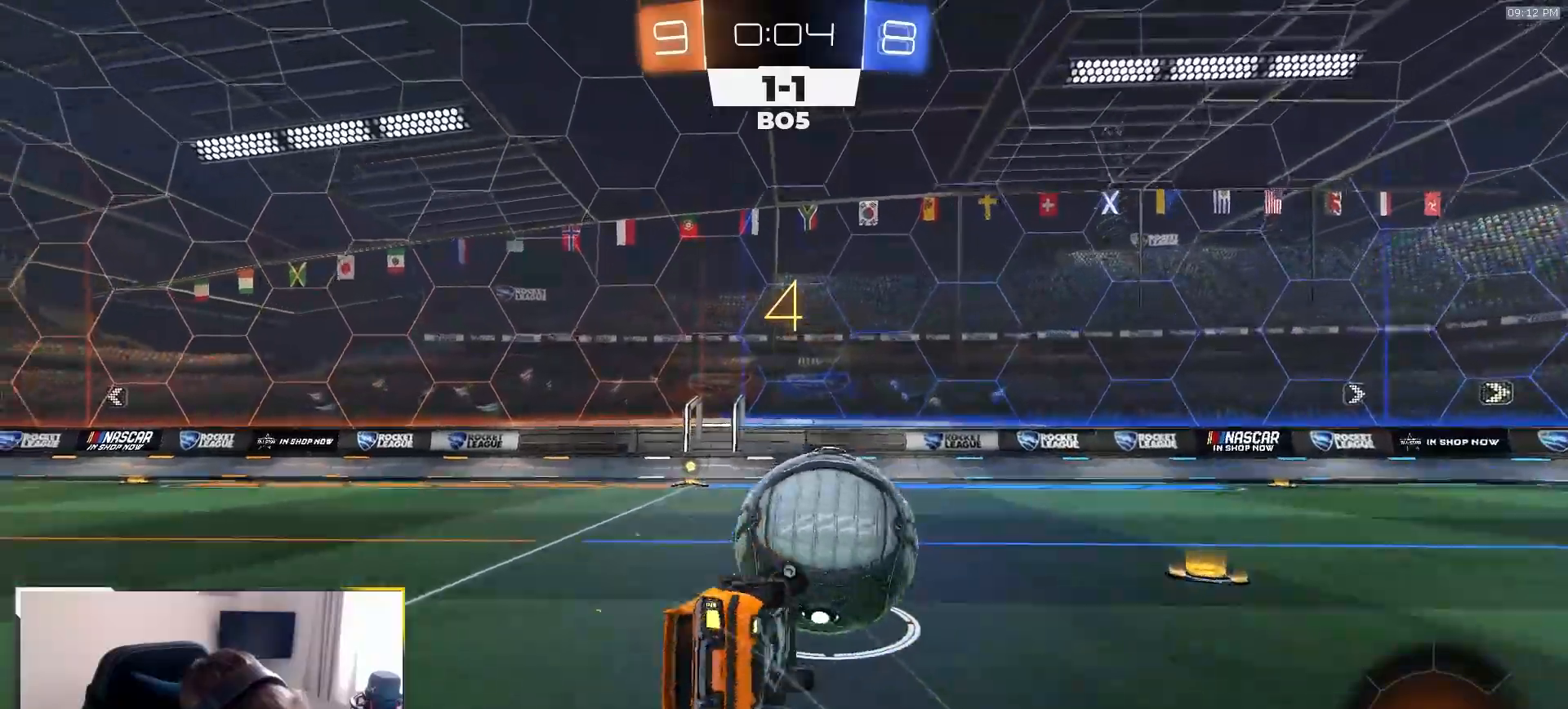
{"buttons": ["TRIANGLE", "L1", "R2"], "left_stick": "down-left", "right_stick": "center", "events": [[67, "R1", "down"], [383, "TRIANGLE", "down"], [483, "R1", "up"]]}
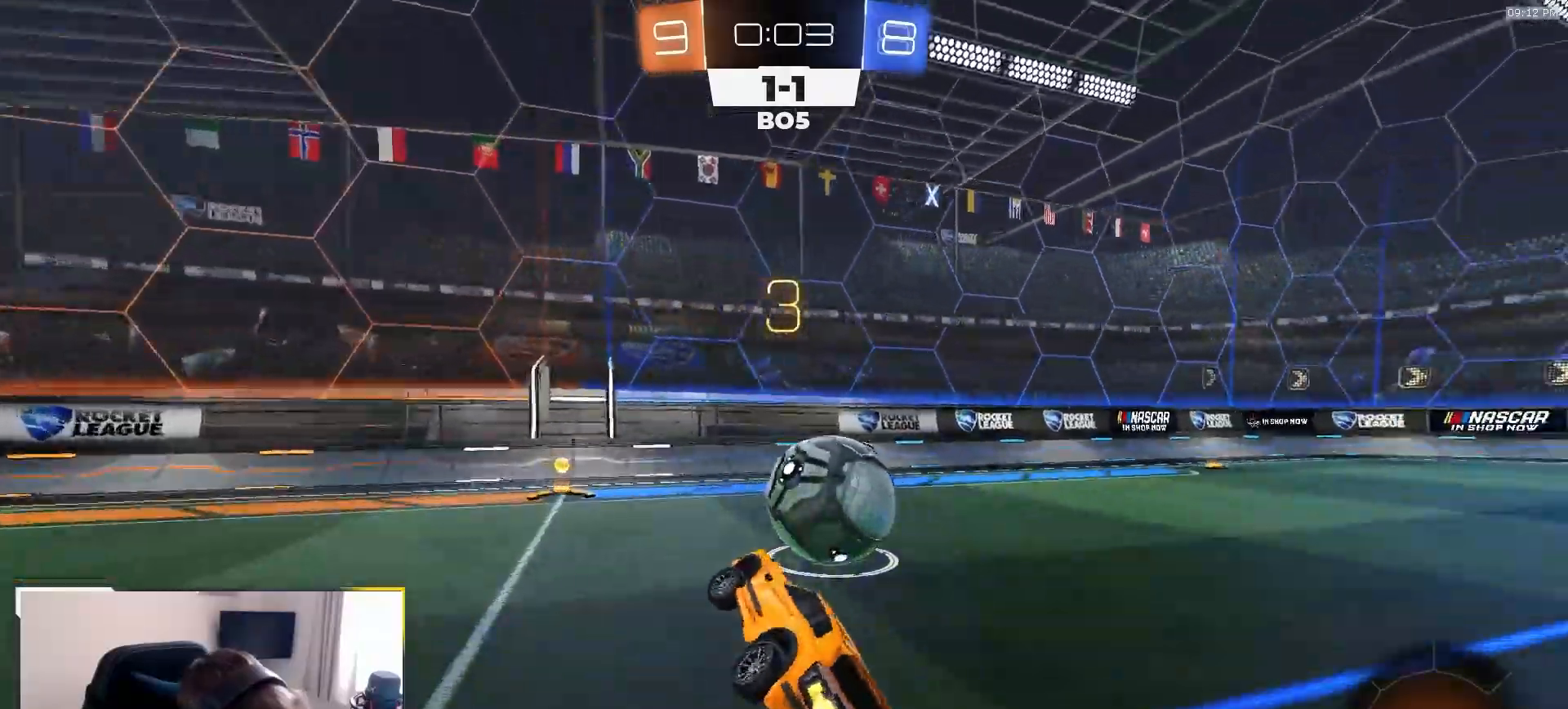
{"buttons": ["R2"], "left_stick": "center", "right_stick": "center", "events": [[17, "TRIANGLE", "up"], [50, "L1", "up"], [83, "left_stick", "center"]]}
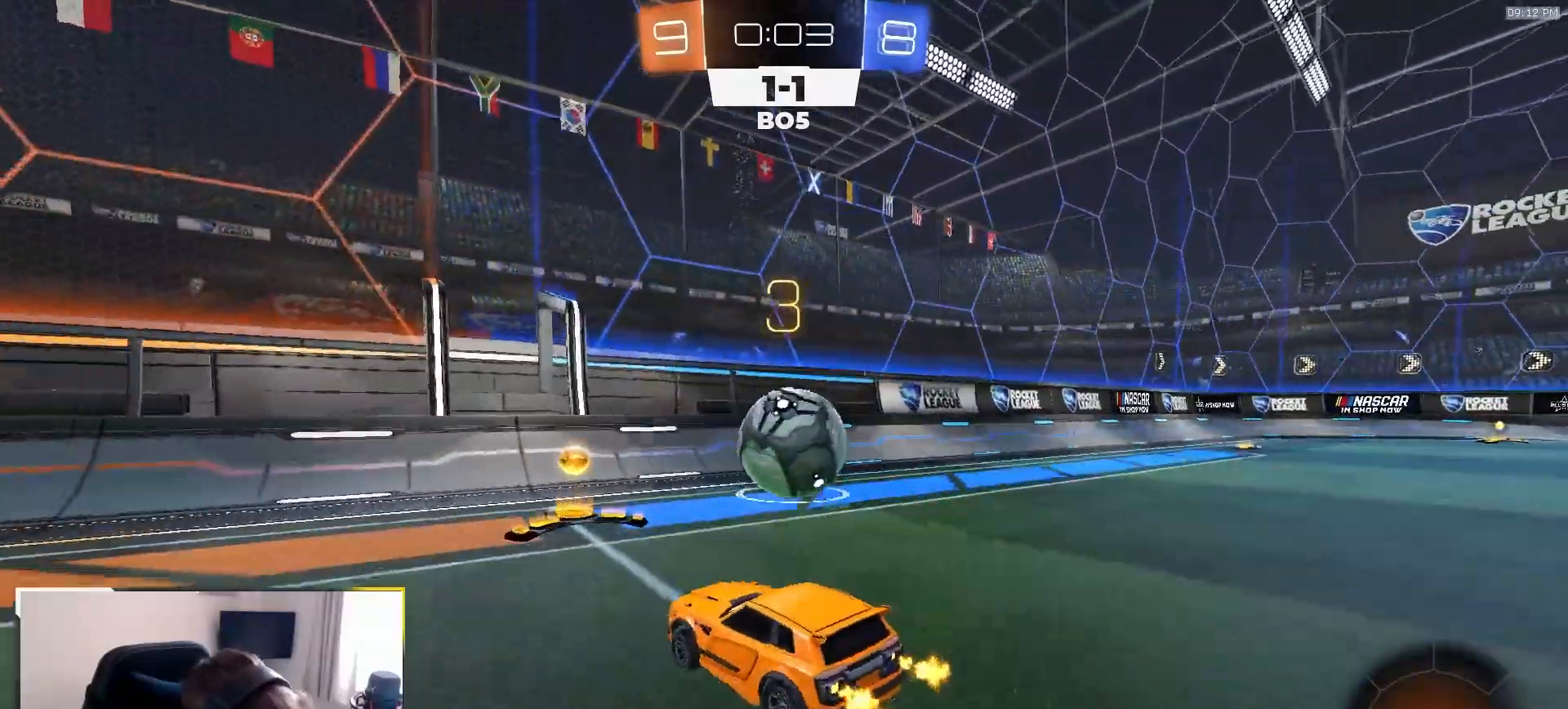
{"buttons": ["R2"], "left_stick": "right", "right_stick": "center", "events": [[17, "left_stick", "right"], [33, "R1", "down"], [117, "left_stick", "center"], [167, "R1", "up"], [267, "left_stick", "right"], [450, "left_stick", "center"], [500, "left_stick", "right"]]}
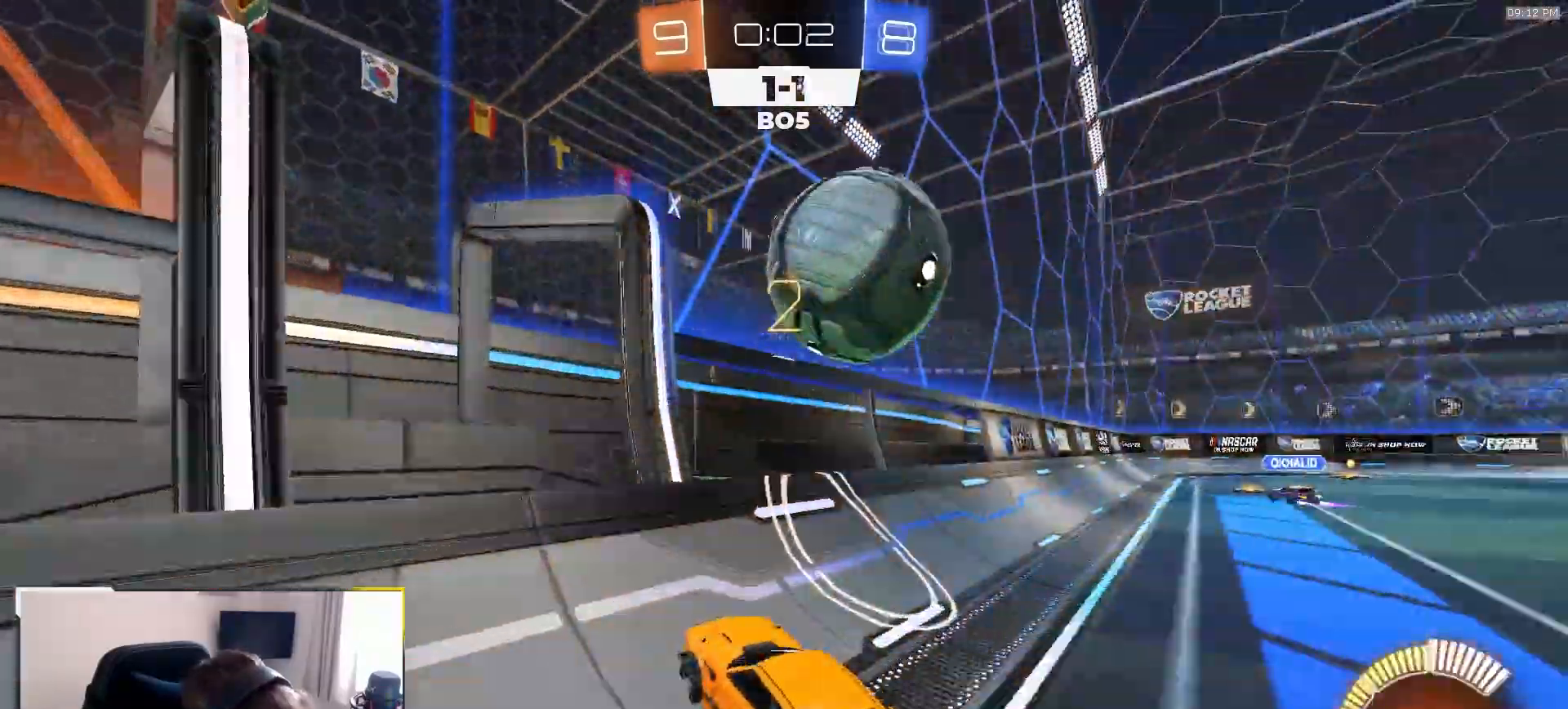
{"buttons": ["CROSS", "SQUARE", "R2"], "left_stick": "center", "right_stick": "center", "events": [[83, "left_stick", "center"], [133, "left_stick", "left"], [333, "L2", "down"], [333, "left_stick", "right"], [367, "SQUARE", "down"], [417, "CROSS", "down"], [450, "L2", "up"], [500, "left_stick", "center"]]}
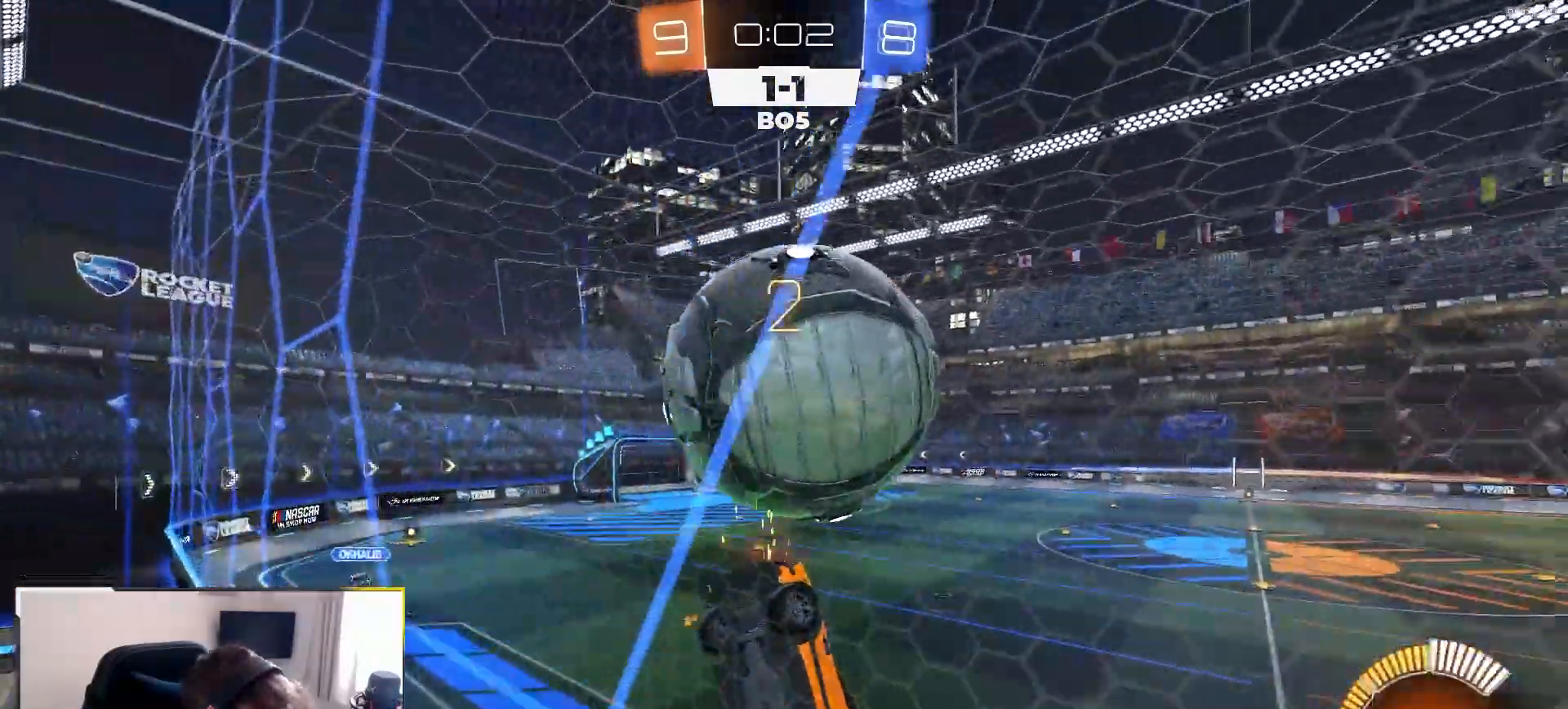
{"buttons": ["SQUARE", "R1", "R2"], "left_stick": "down-left", "right_stick": "center", "events": [[50, "left_stick", "down-left"], [67, "CROSS", "up"], [183, "left_stick", "left"], [300, "R1", "down"], [500, "left_stick", "down-left"]]}
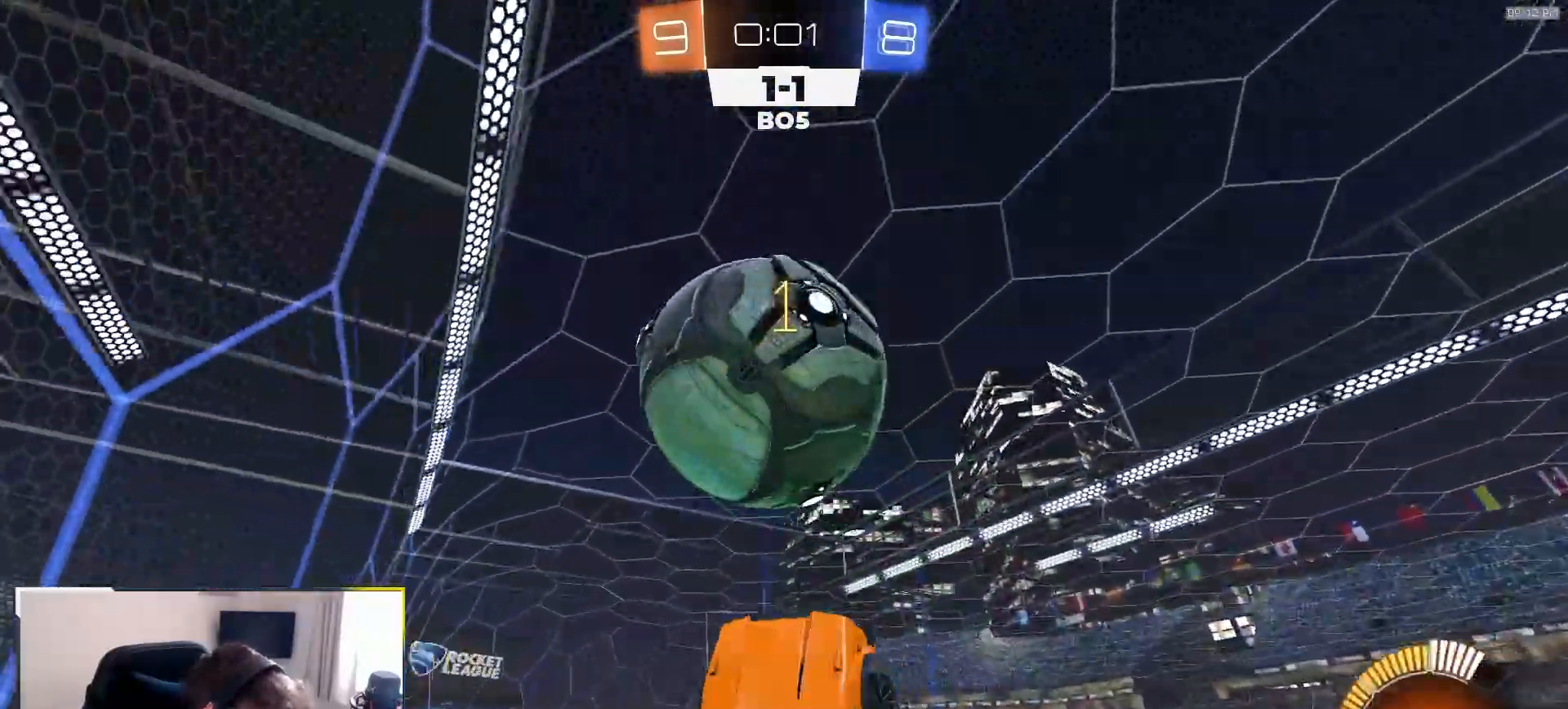
{"buttons": [], "left_stick": "down-right", "right_stick": "center", "events": [[117, "left_stick", "down"], [233, "SQUARE", "up"], [267, "left_stick", "down-right"], [433, "L1", "down"], [450, "R1", "up"], [483, "R2", "up"], [500, "L1", "up"]]}
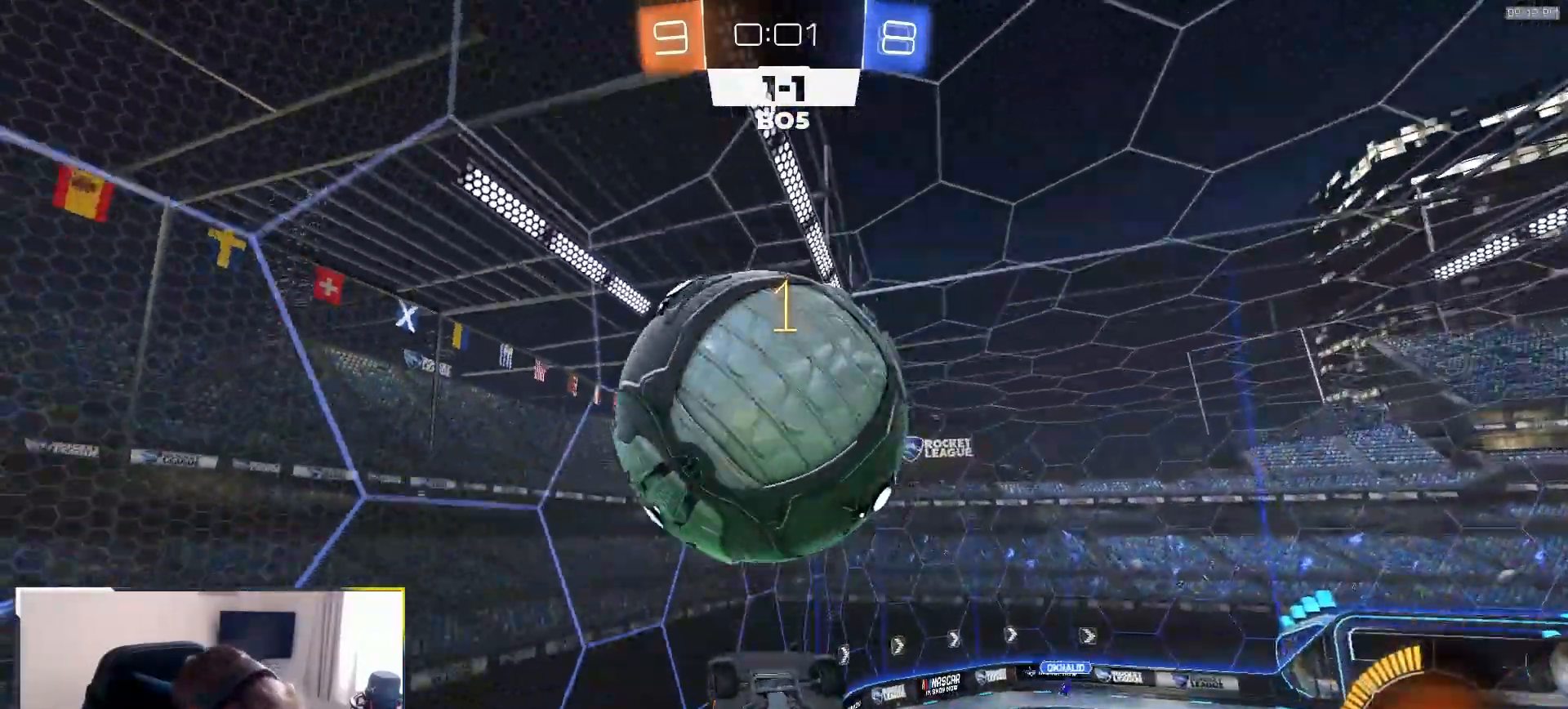
{"buttons": [], "left_stick": "up-left", "right_stick": "center", "events": [[50, "L2", "down"], [83, "left_stick", "up-left"], [300, "L2", "up"]]}
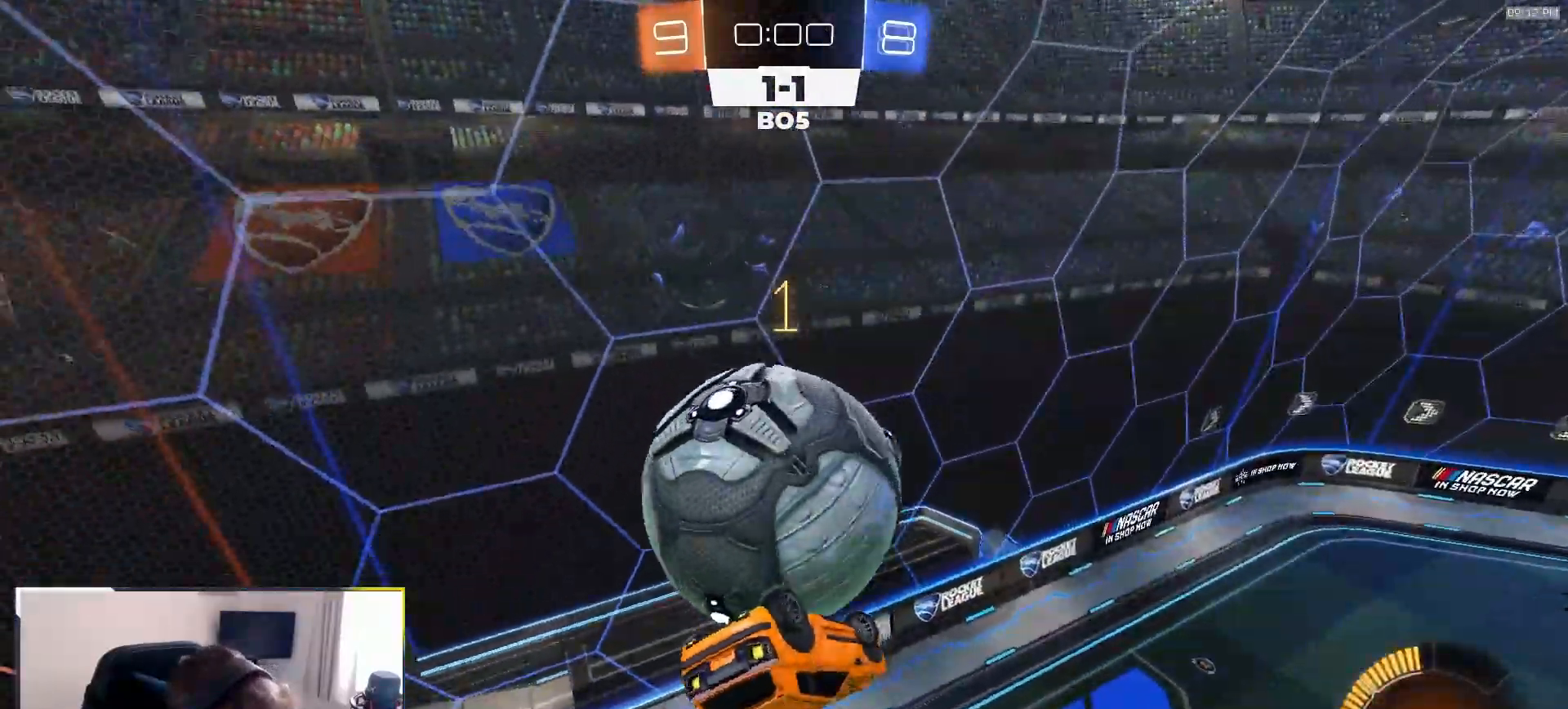
{"buttons": ["R2"], "left_stick": "center", "right_stick": "center", "events": [[133, "left_stick", "up"], [383, "R2", "down"], [483, "left_stick", "center"]]}
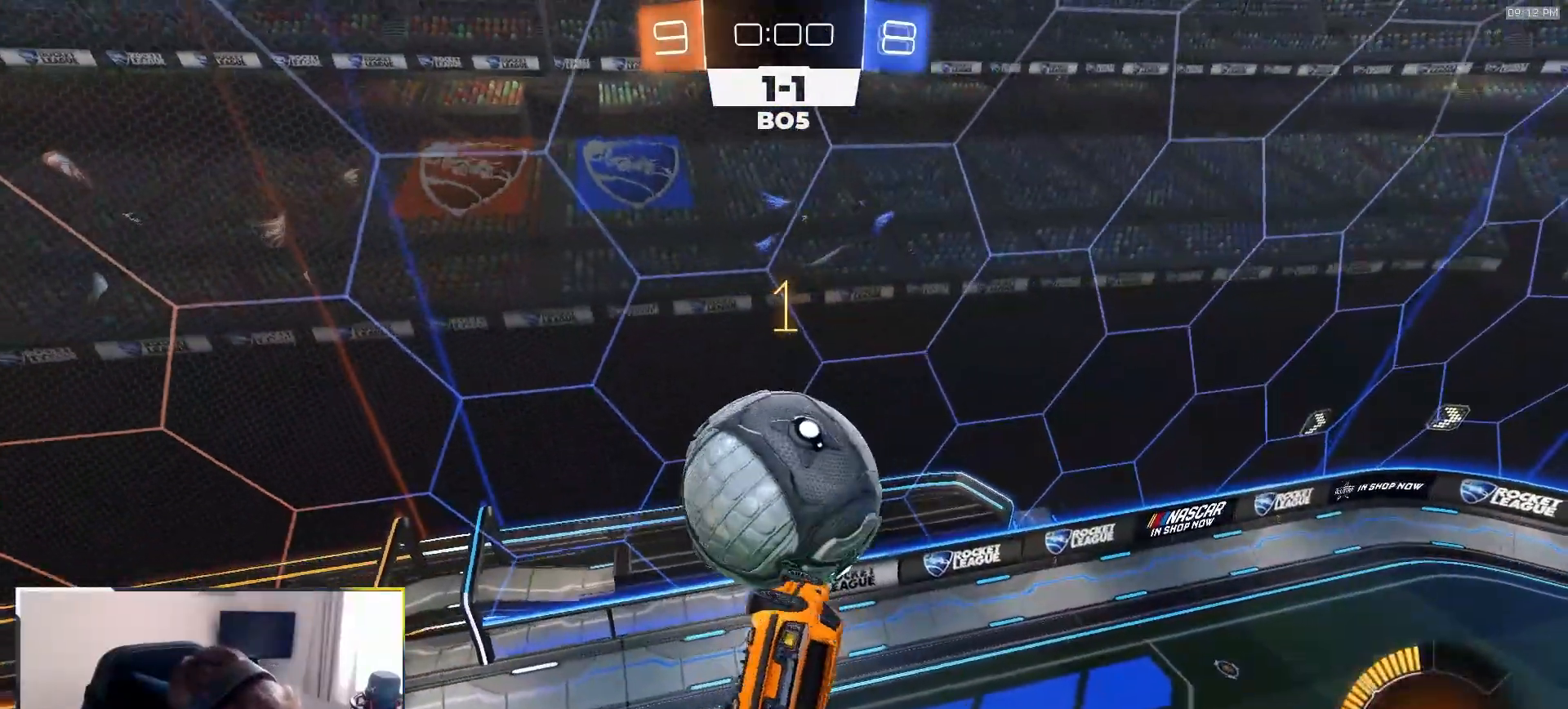
{"buttons": ["R2"], "left_stick": "center", "right_stick": "center", "events": [[67, "SQUARE", "down"], [83, "left_stick", "left"], [133, "R1", "down"], [150, "left_stick", "down"], [300, "left_stick", "right"], [450, "R1", "up"], [450, "SQUARE", "up"], [467, "left_stick", "center"]]}
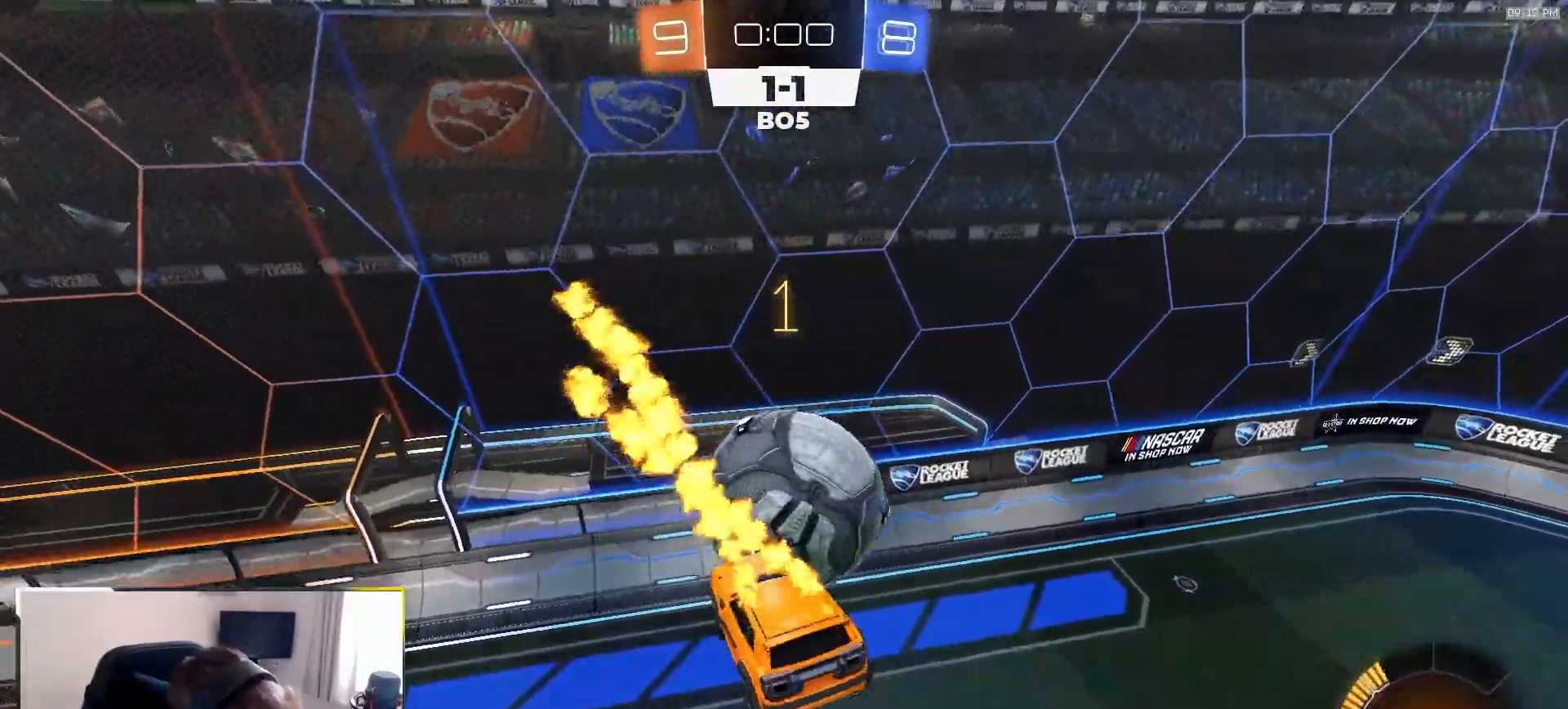
{"buttons": ["R1", "R2"], "left_stick": "center", "right_stick": "center", "events": [[33, "left_stick", "right"], [150, "left_stick", "center"], [233, "left_stick", "up-right"], [300, "left_stick", "right"], [333, "L1", "down"], [383, "R1", "down"], [450, "L1", "up"], [467, "left_stick", "center"]]}
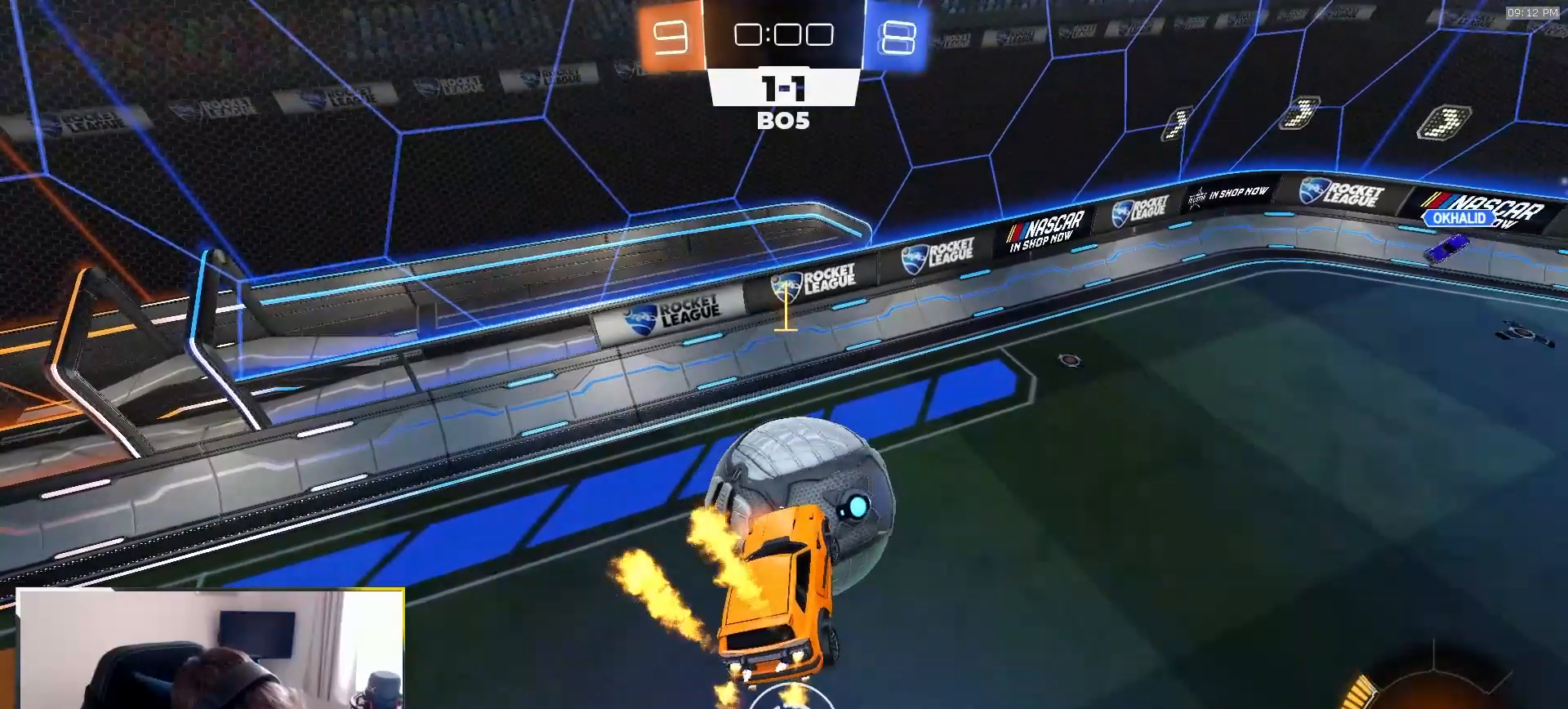
{"buttons": [], "left_stick": "center", "right_stick": "center", "events": [[83, "left_stick", "up-right"], [283, "R1", "up"], [450, "R2", "up"], [483, "left_stick", "center"]]}
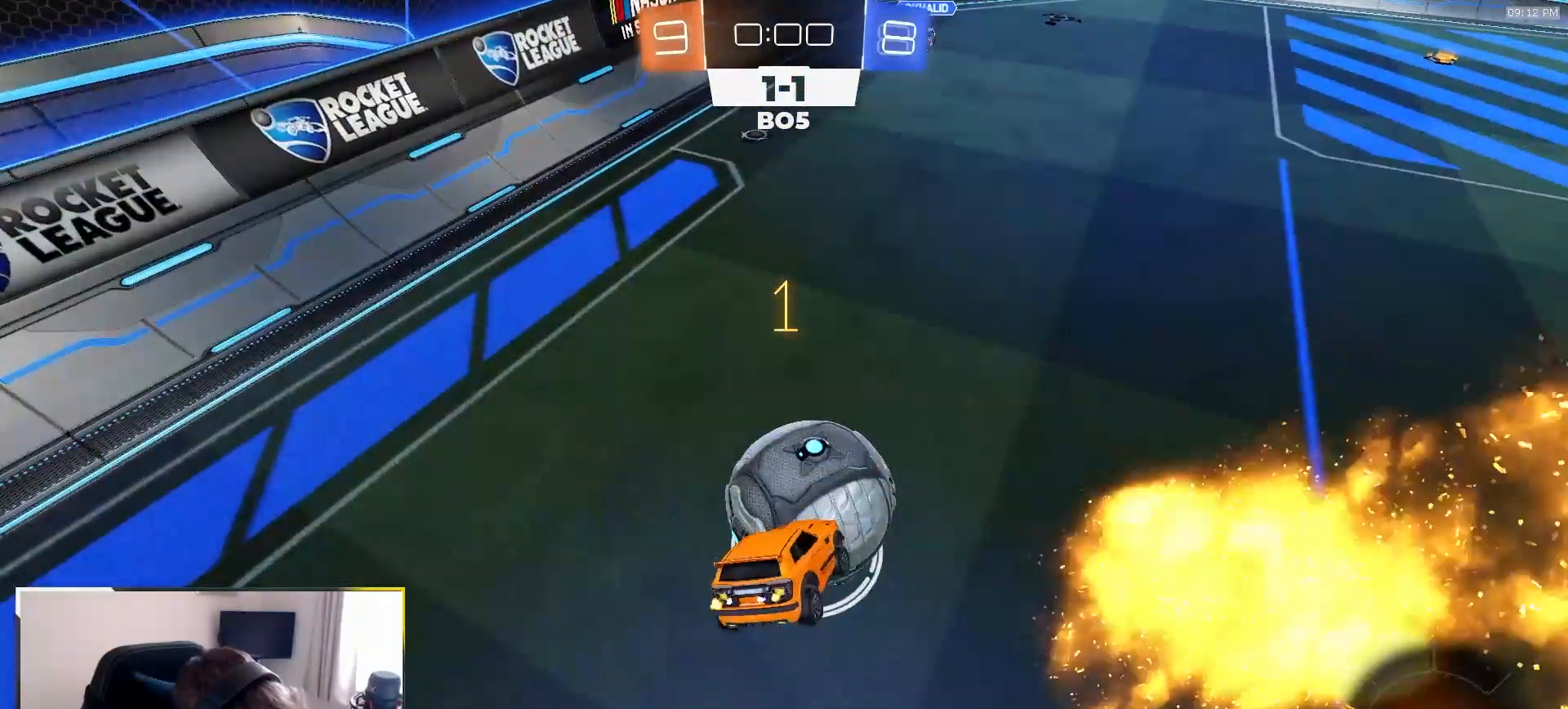
{"buttons": [], "left_stick": "center", "right_stick": "center", "events": []}
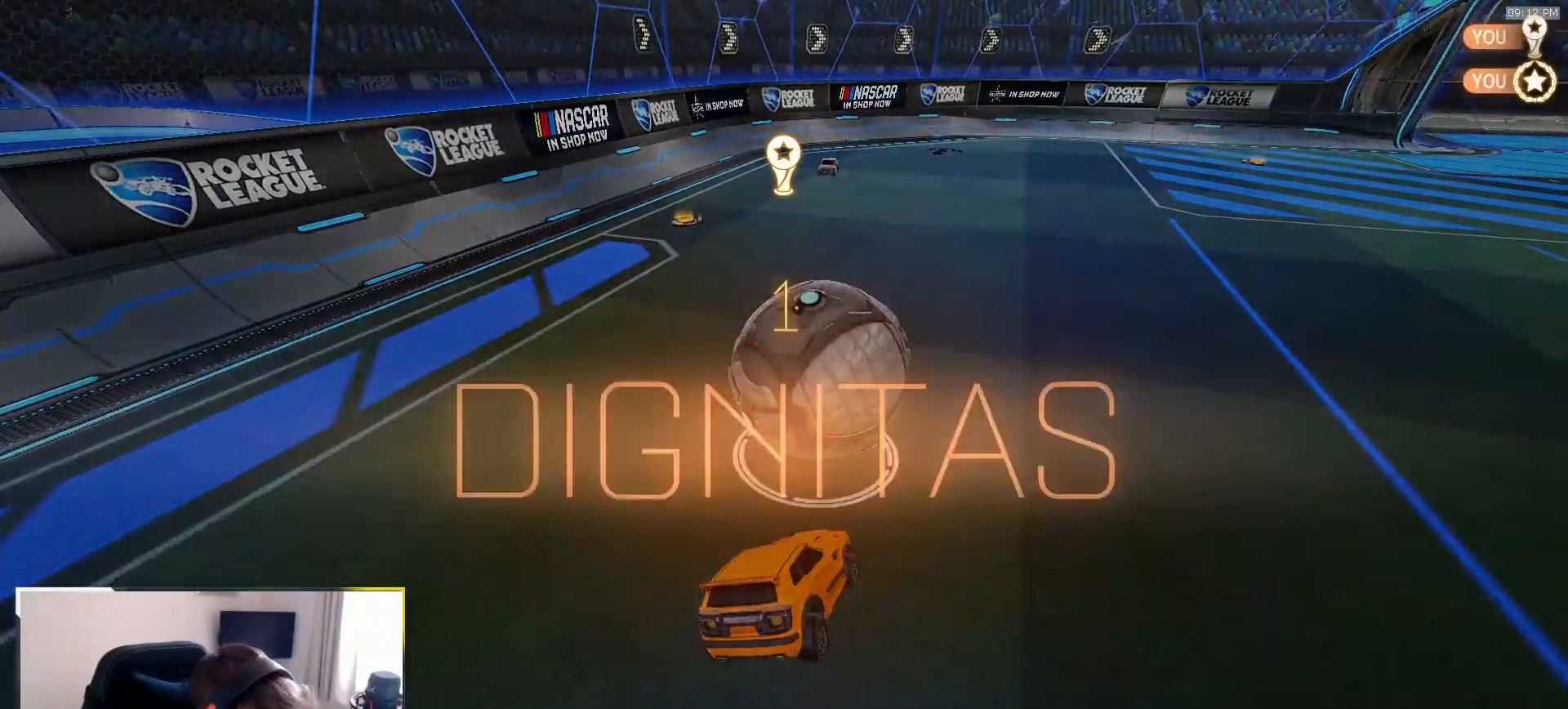
{"buttons": [], "left_stick": "center", "right_stick": "center", "events": []}
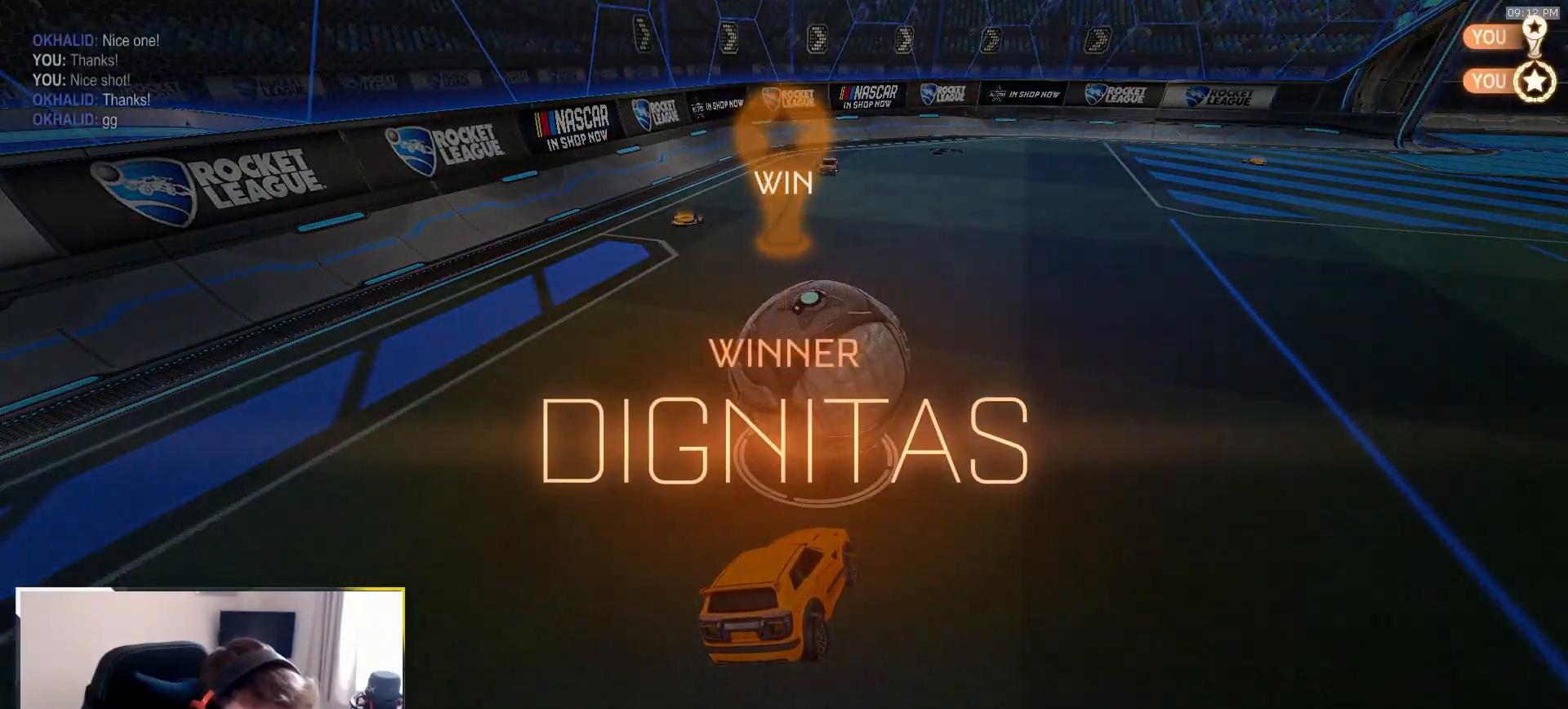
{"buttons": [], "left_stick": "center", "right_stick": "center", "events": [[167, "DPAD_UP", "down"], [200, "DPAD_UP", "up"], [283, "DPAD_UP", "down"], [333, "DPAD_UP", "up"]]}
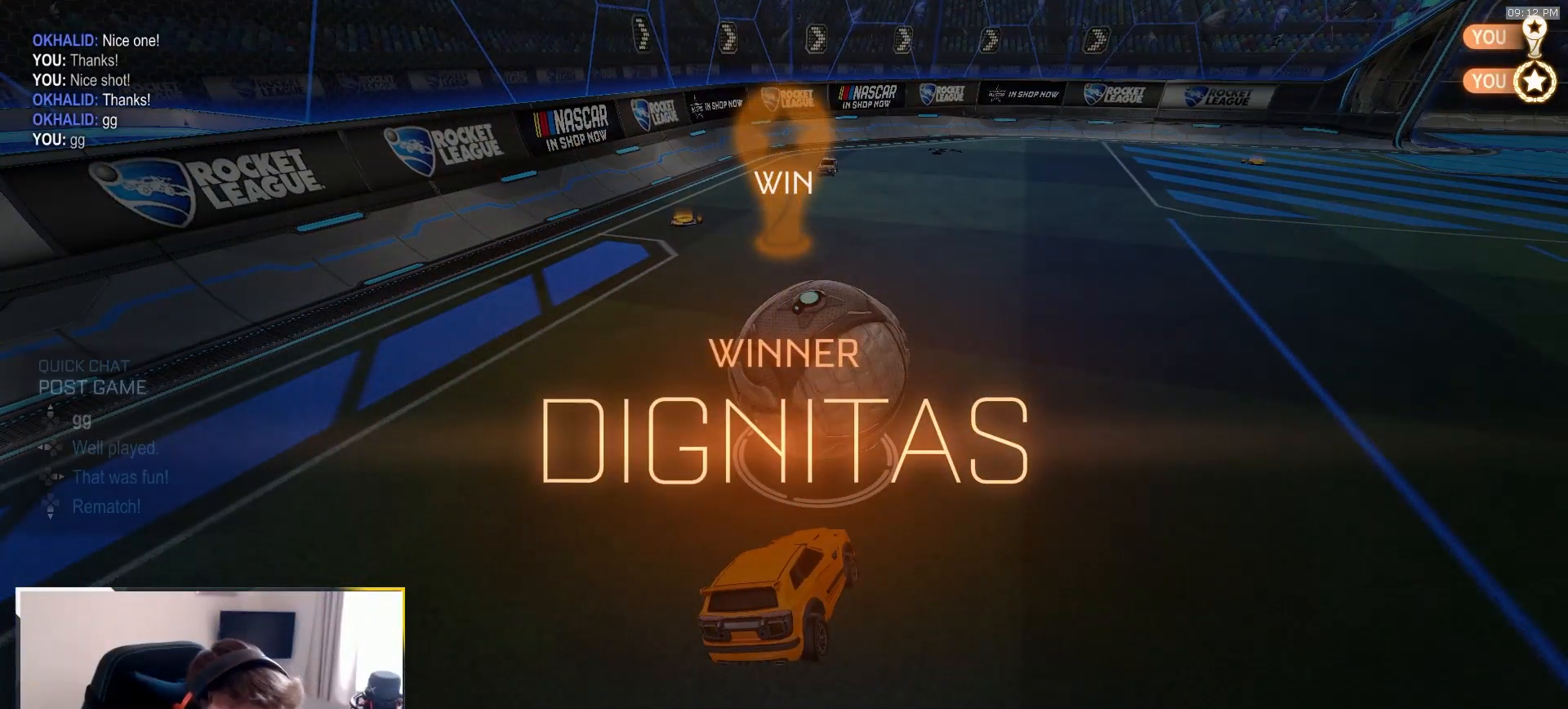
{"buttons": [], "left_stick": "center", "right_stick": "center"}
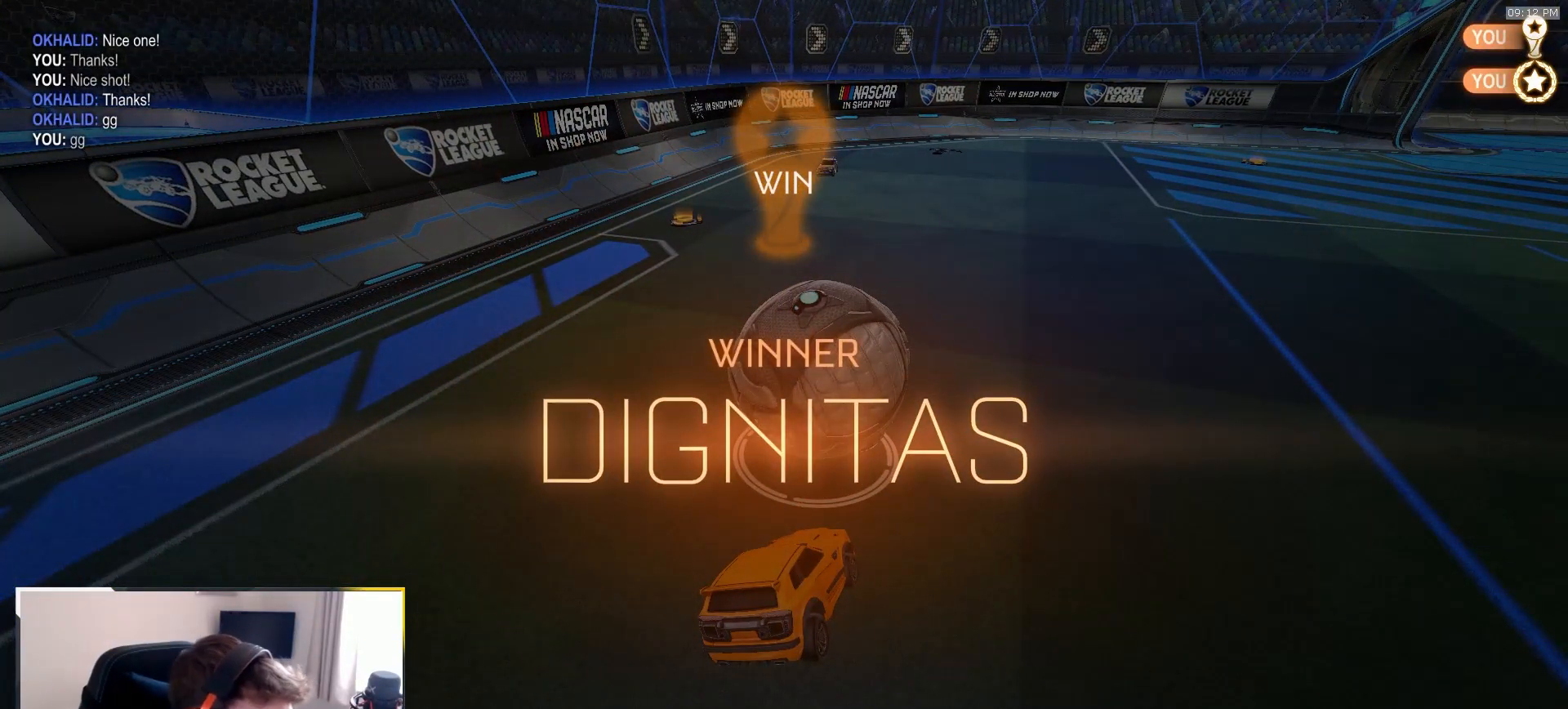
{"buttons": [], "left_stick": "center", "right_stick": "center", "events": []}
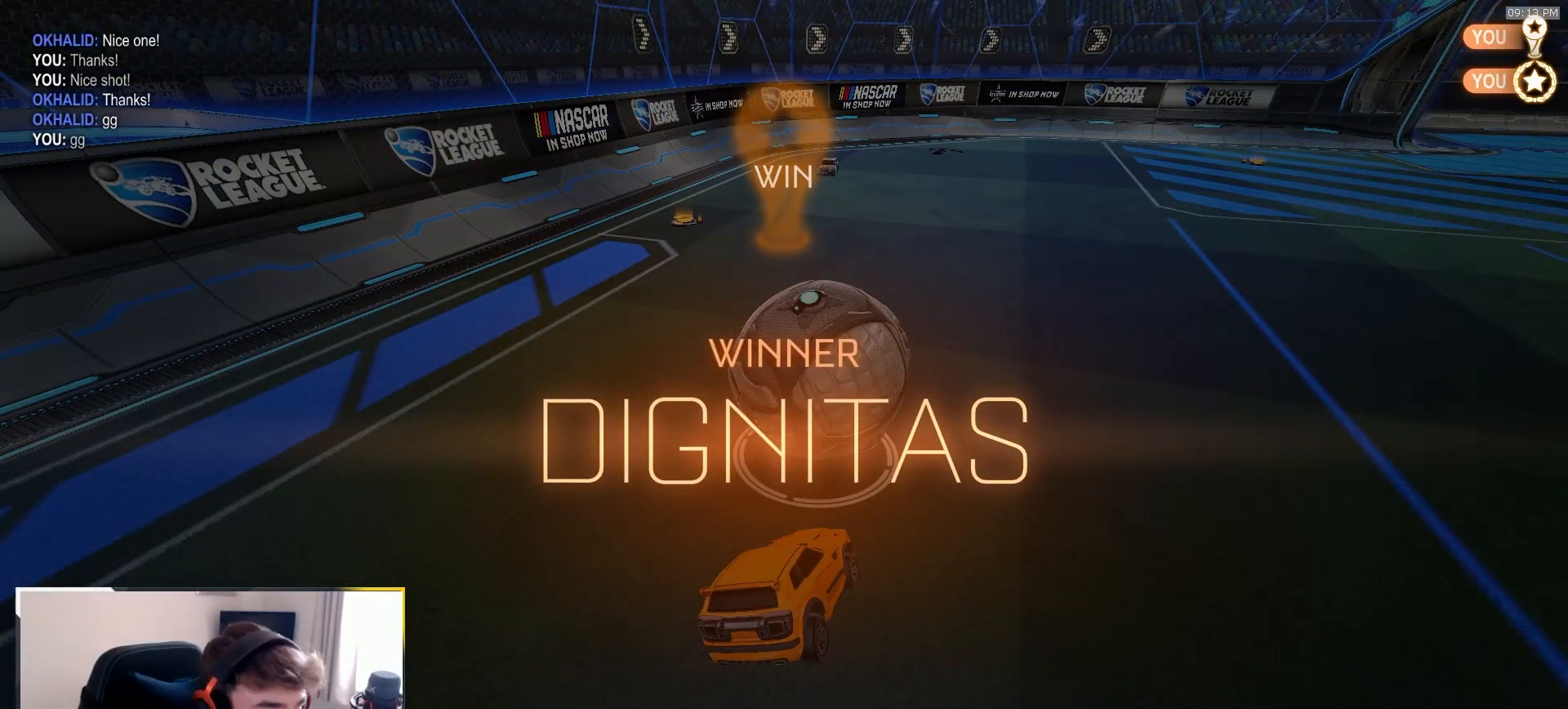
{"buttons": [], "left_stick": "center", "right_stick": "center", "events": []}
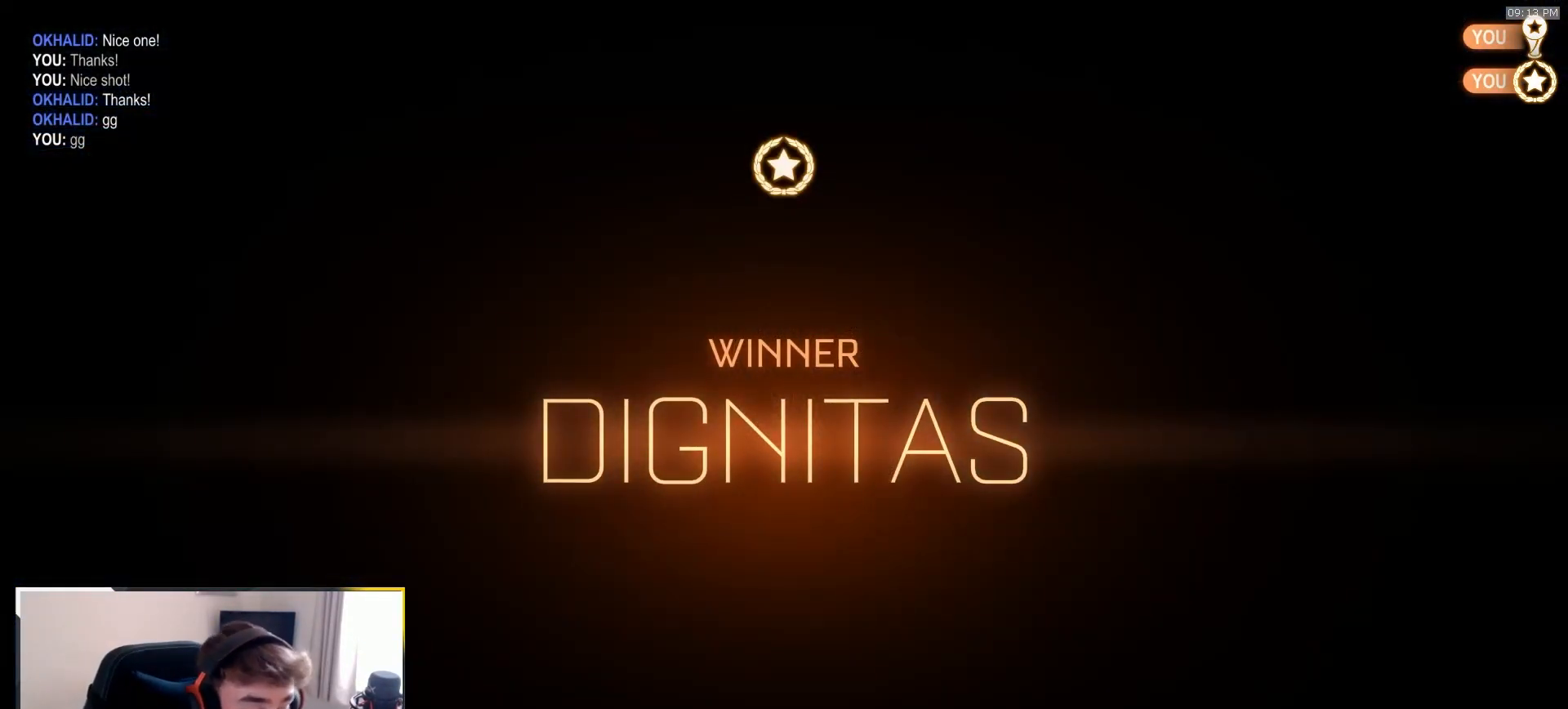
{"buttons": [], "left_stick": "center", "right_stick": "center", "events": []}
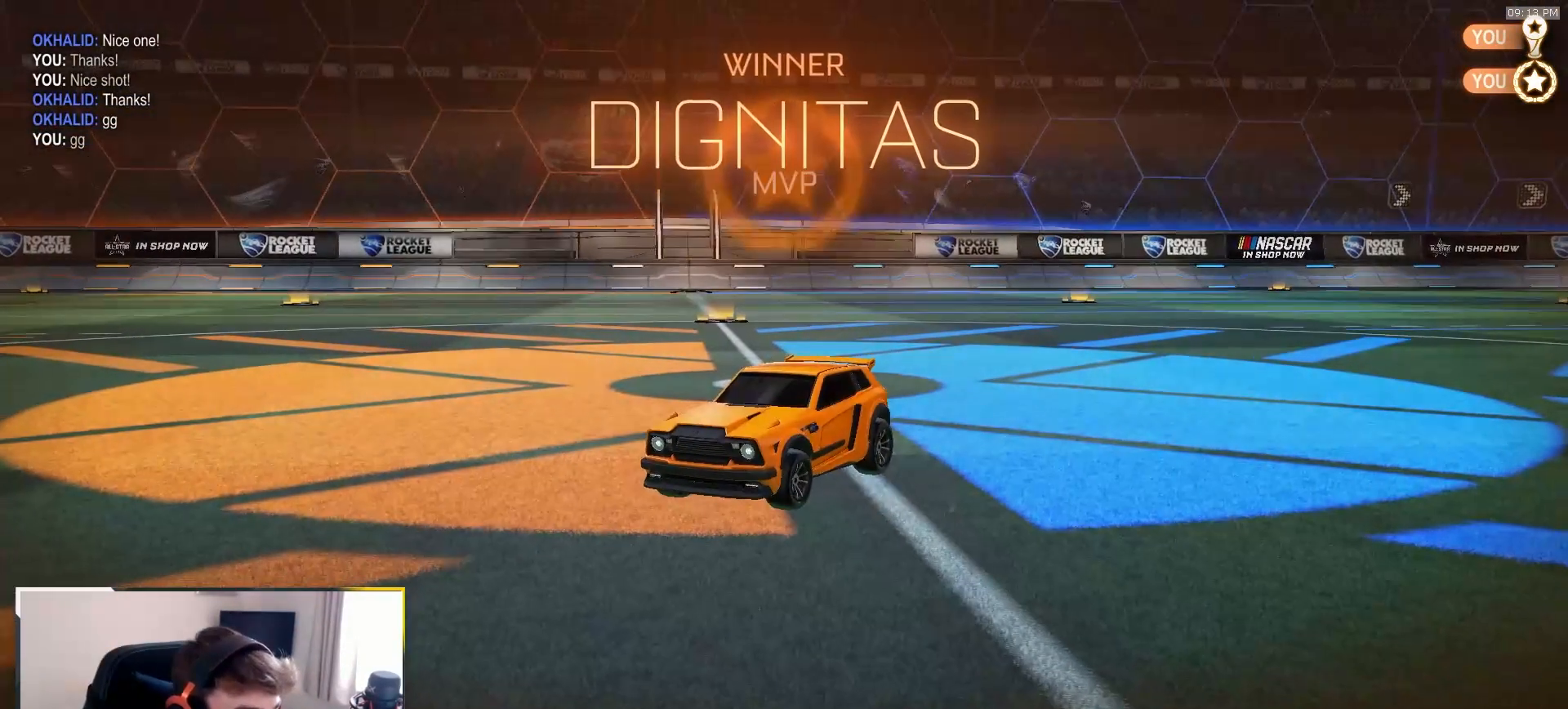
{"buttons": [], "left_stick": "left", "right_stick": "center", "events": [[467, "left_stick", "left"]]}
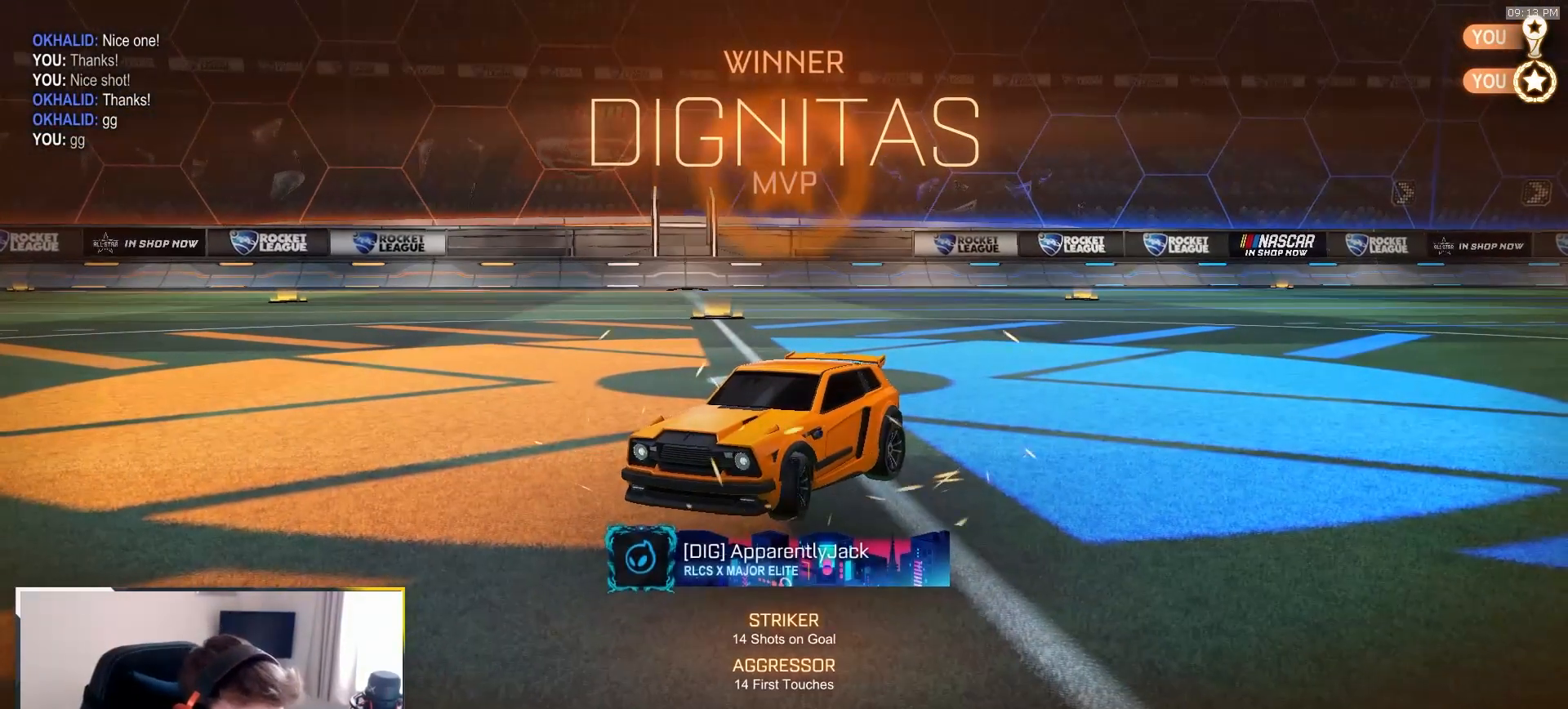
{"buttons": [], "left_stick": "right", "right_stick": "center", "events": [[133, "left_stick", "right"], [217, "left_stick", "left"], [300, "left_stick", "right"], [367, "left_stick", "left"], [433, "left_stick", "right"]]}
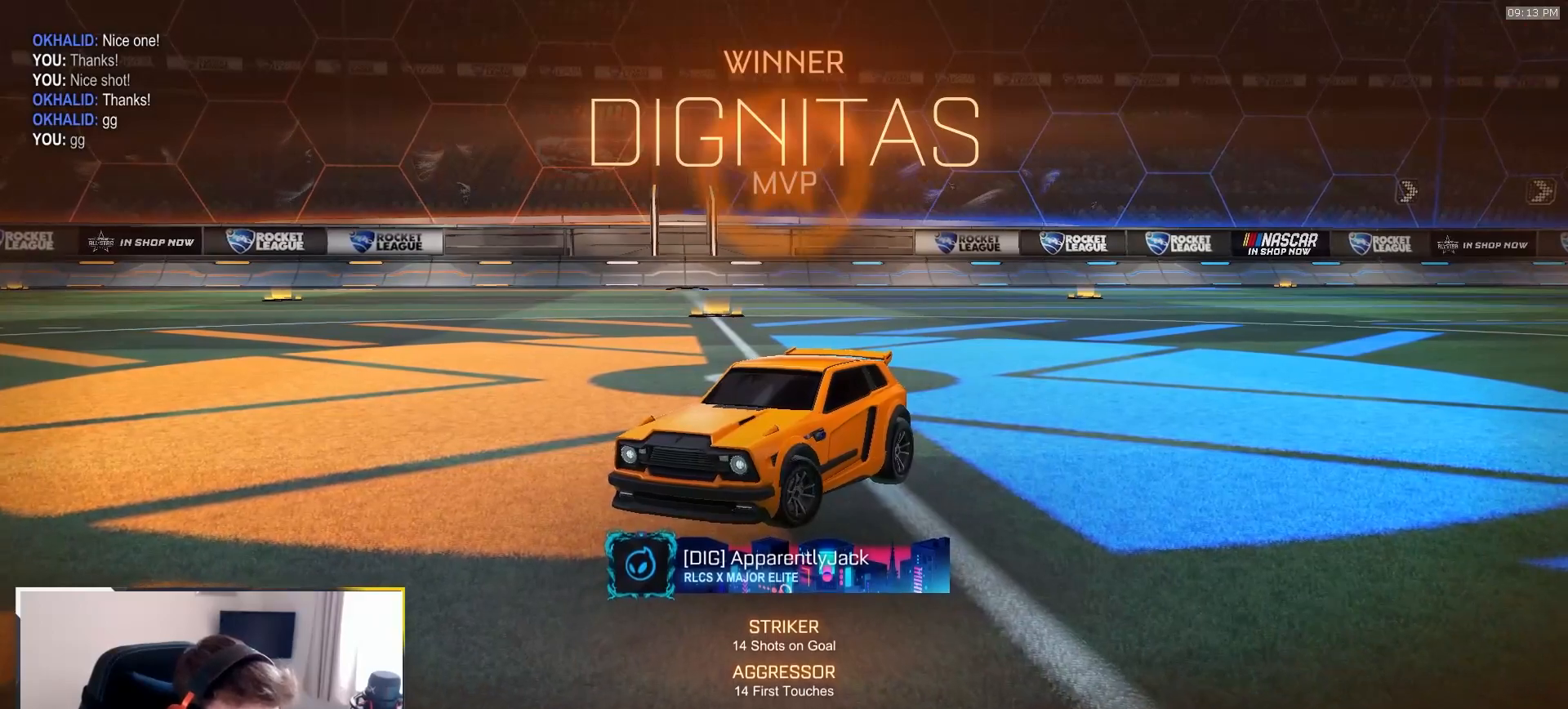
{"buttons": ["SQUARE"], "left_stick": "right", "right_stick": "center", "events": [[183, "SQUARE", "down"], [200, "CROSS", "down"], [350, "CROSS", "up"]]}
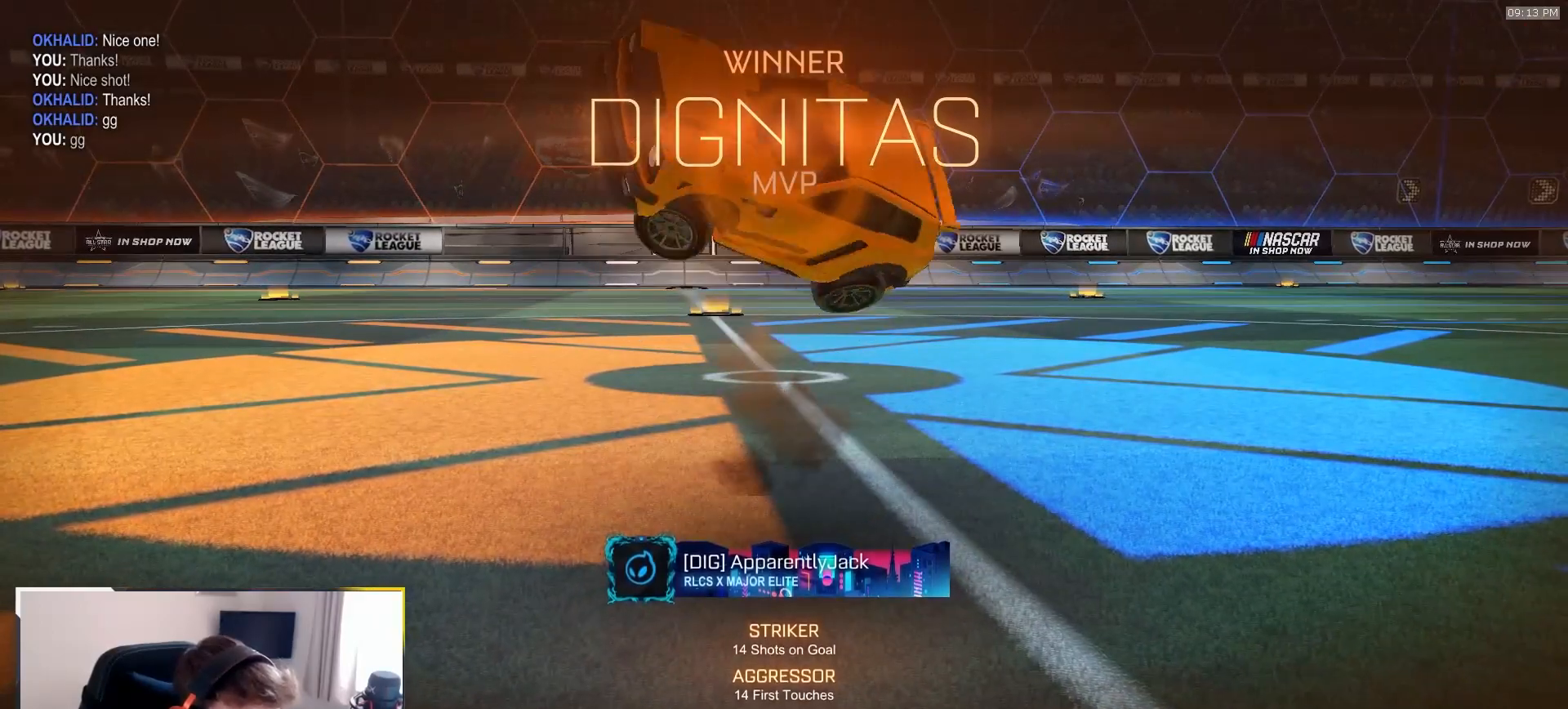
{"buttons": ["SQUARE"], "left_stick": "right", "right_stick": "center", "events": [[317, "R1", "down"], [467, "R1", "up"]]}
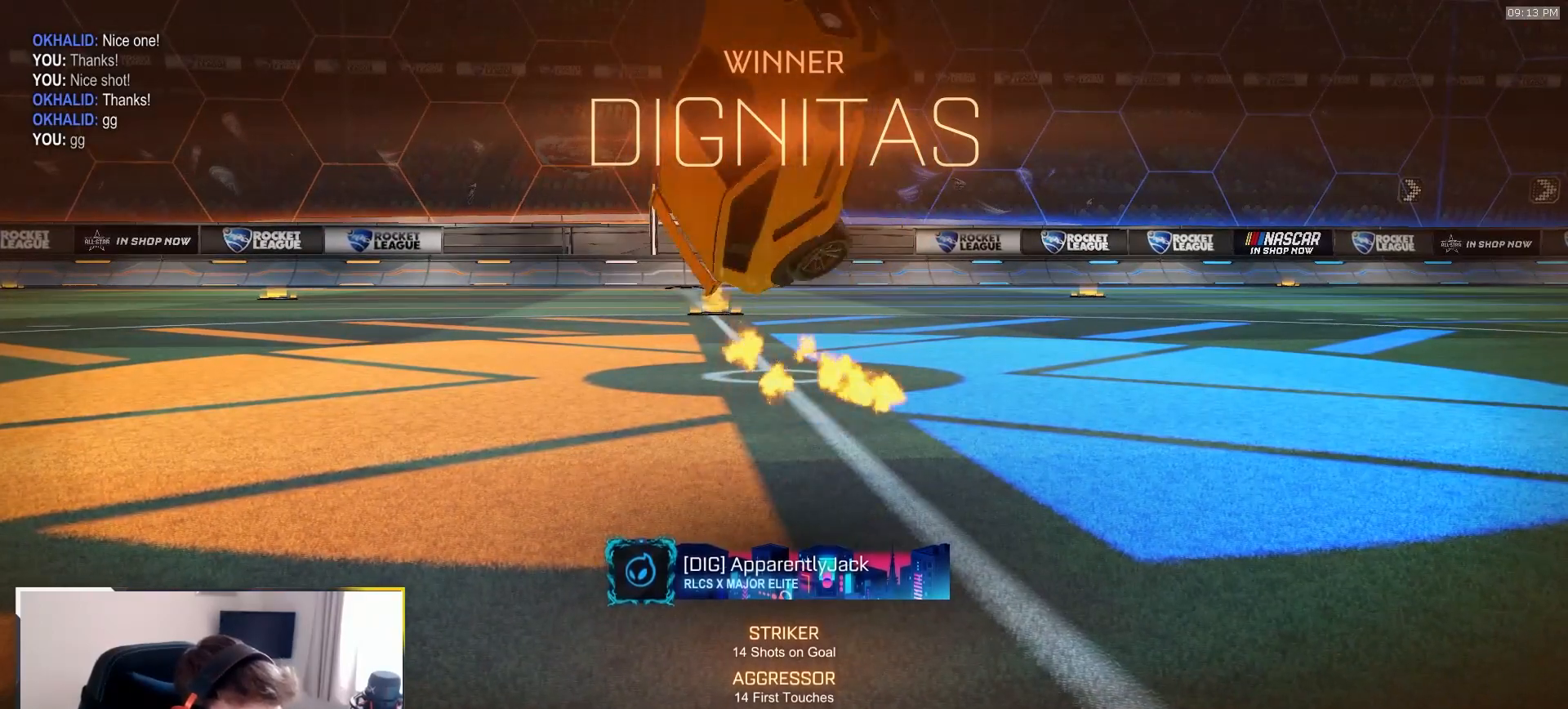
{"buttons": [], "left_stick": "center", "right_stick": "center", "events": [[217, "L1", "down"], [233, "left_stick", "left"], [333, "SQUARE", "up"], [350, "L1", "up"], [367, "left_stick", "center"]]}
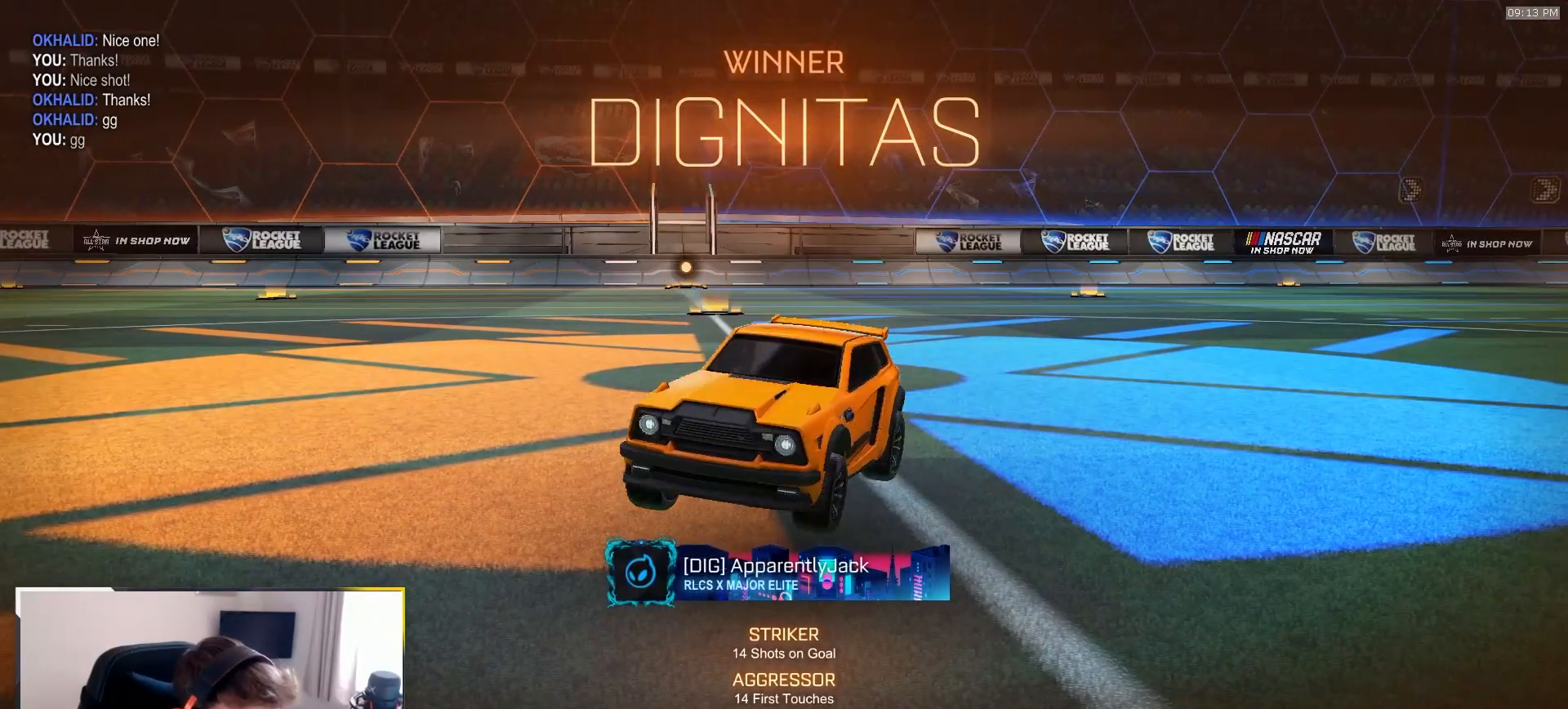
{"buttons": [], "left_stick": "down-right", "right_stick": "center", "events": [[300, "left_stick", "right"], [417, "left_stick", "left"], [500, "left_stick", "down-right"]]}
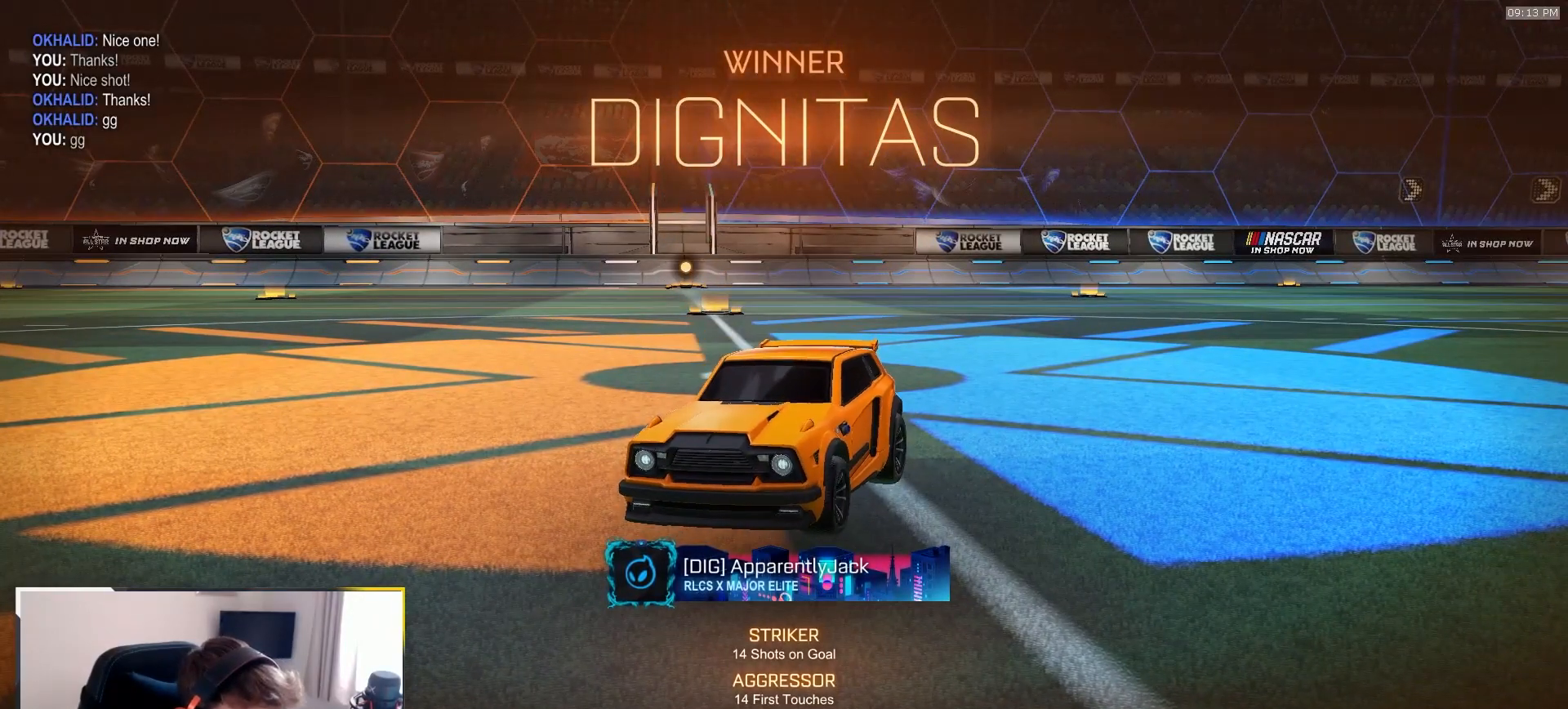
{"buttons": [], "left_stick": "right", "right_stick": "center", "events": [[67, "left_stick", "down-left"], [133, "left_stick", "down-right"], [217, "left_stick", "up-left"], [283, "left_stick", "down-right"], [333, "left_stick", "down-left"], [433, "left_stick", "right"]]}
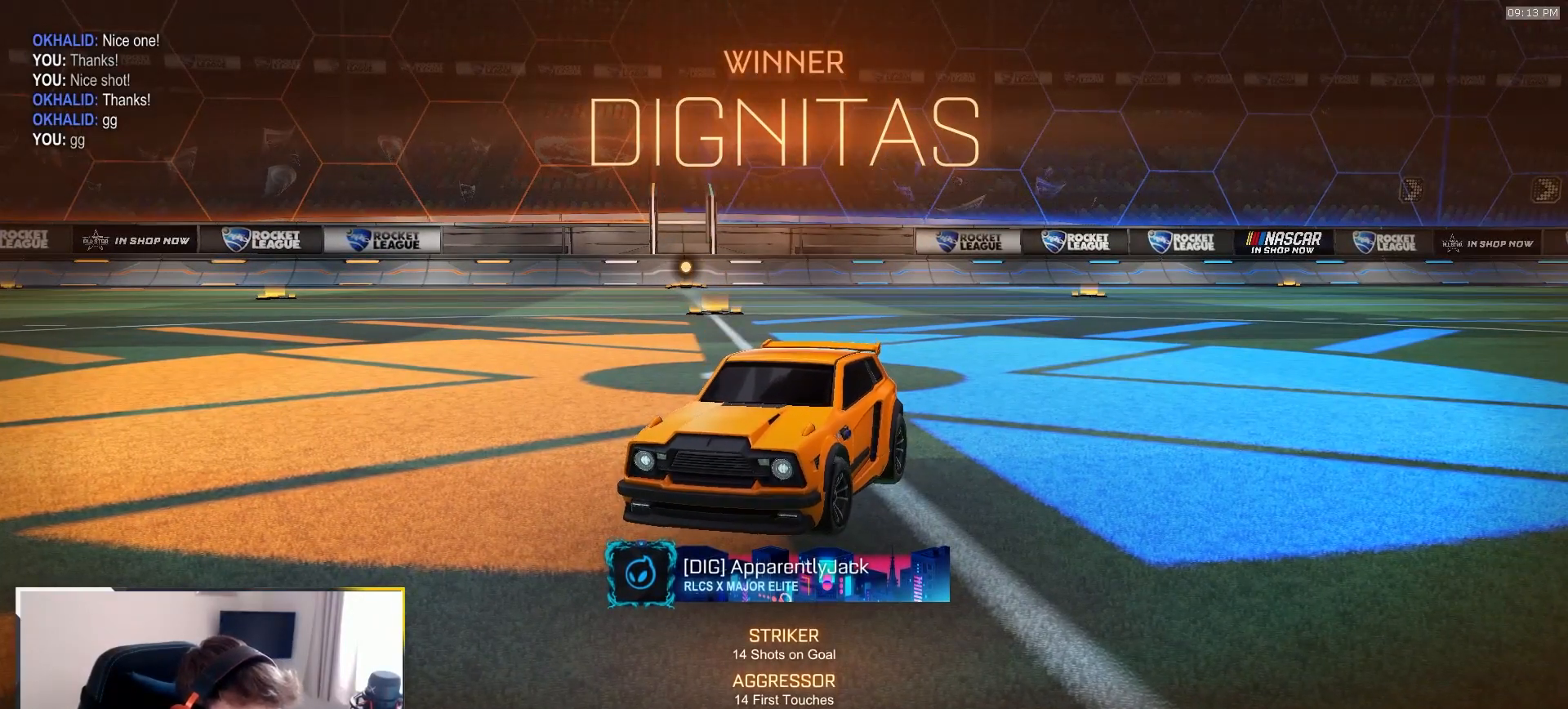
{"buttons": [], "left_stick": "left", "right_stick": "center", "events": [[17, "left_stick", "left"], [83, "left_stick", "right"], [183, "left_stick", "left"], [267, "left_stick", "right"], [400, "left_stick", "left"]]}